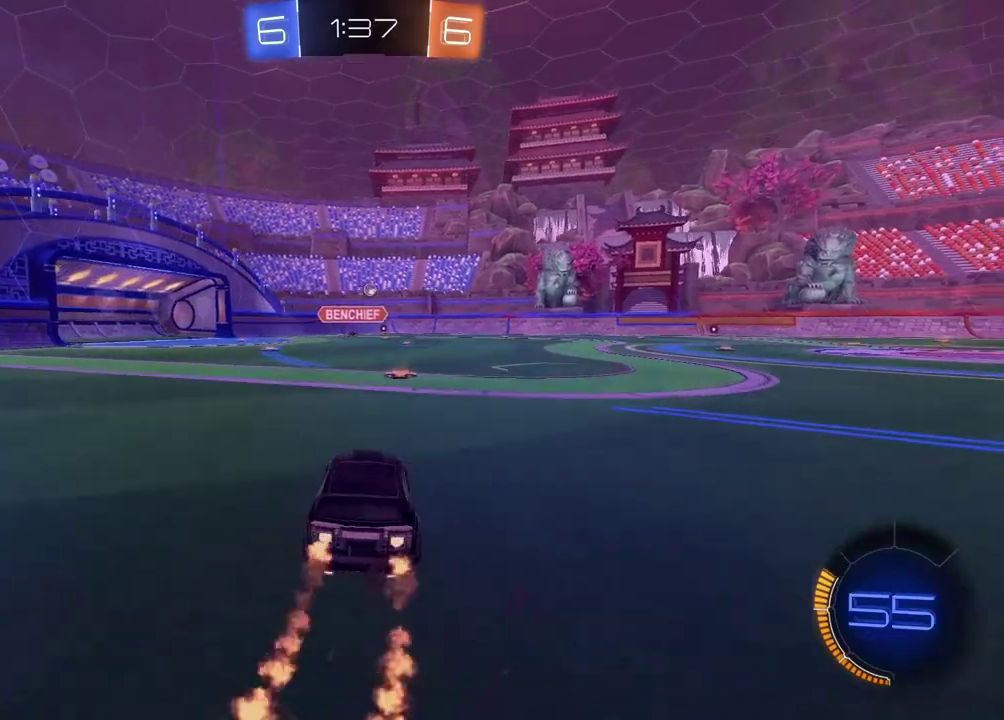
Gameplay with a controller (PlayStation layout); each line is a JSON object with the inputs held at the frame after it. "events" lists button and stick changes between this image and that frame as [ms after this image, input, new state], when the widget could be followed in between. Not read: L1.
{"buttons": ["R2"], "left_stick": "center", "right_stick": "center", "events": [[83, "CROSS", "up"], [167, "CROSS", "down"], [300, "CROSS", "up"], [317, "CIRCLE", "up"], [417, "left_stick", "center"]]}
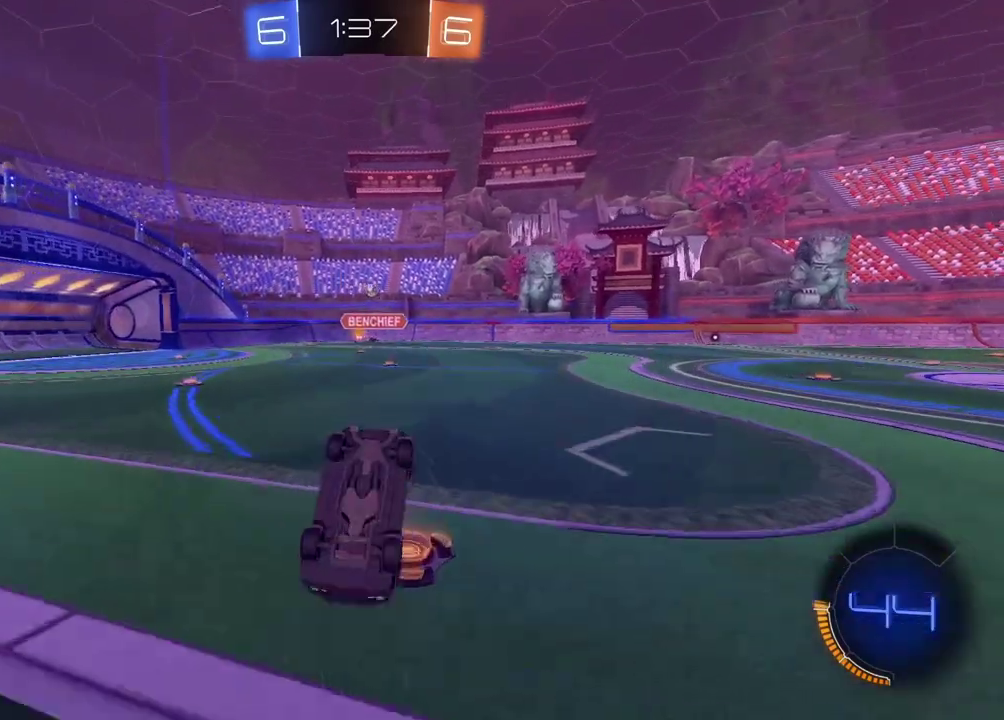
{"buttons": ["R2"], "left_stick": "center", "right_stick": "center", "events": []}
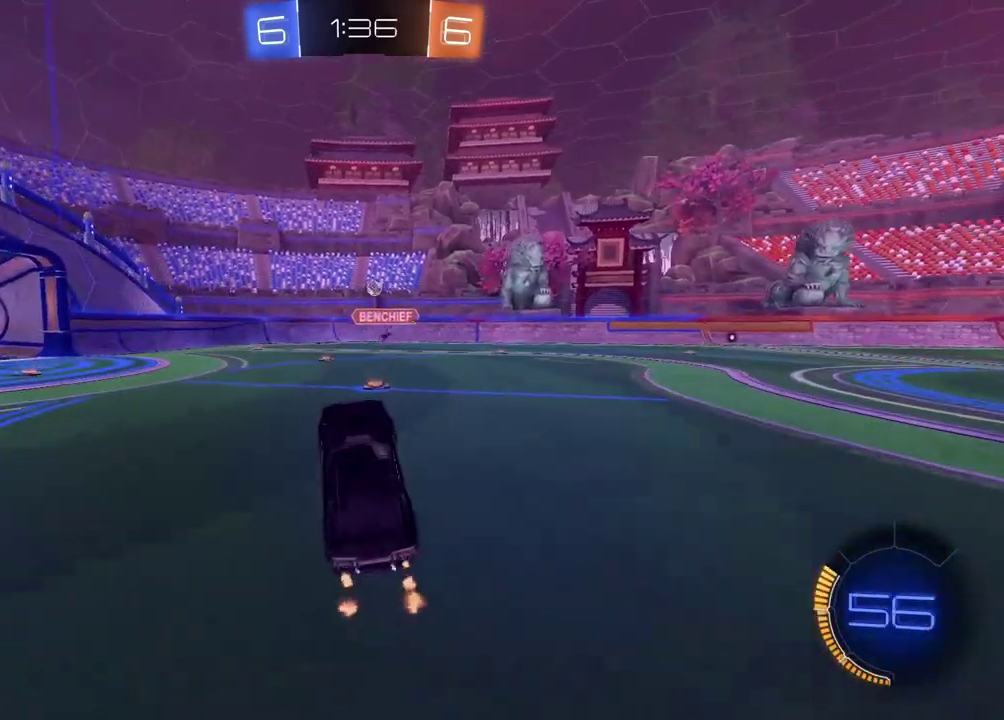
{"buttons": ["R2"], "left_stick": "center", "right_stick": "center", "events": [[117, "left_stick", "right"], [217, "left_stick", "center"]]}
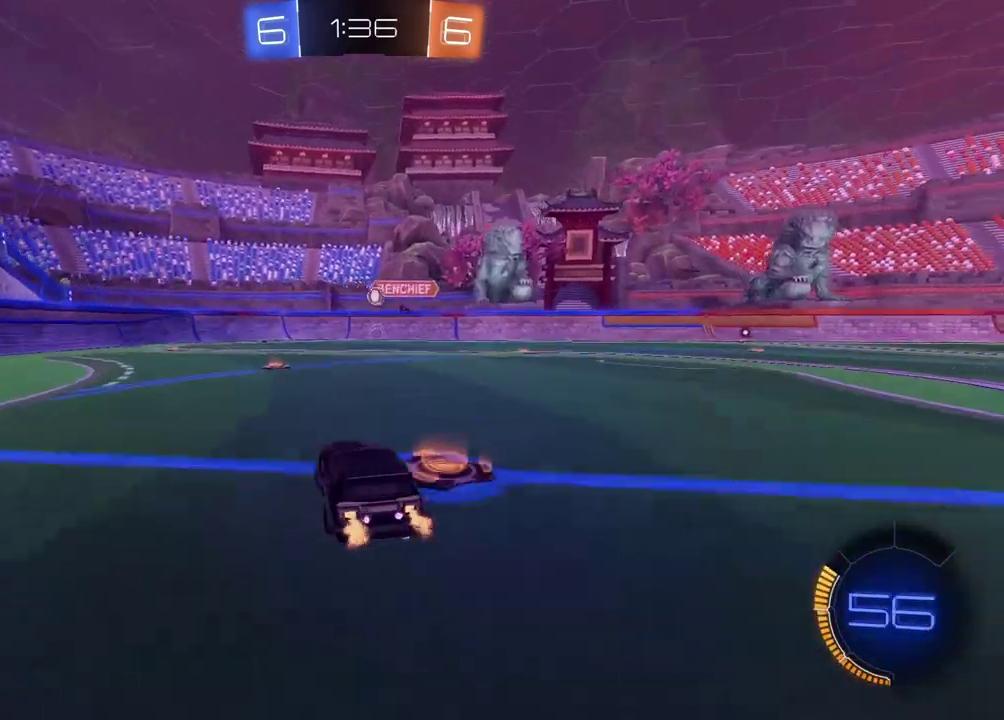
{"buttons": ["R2"], "left_stick": "right", "right_stick": "center", "events": [[383, "left_stick", "right"]]}
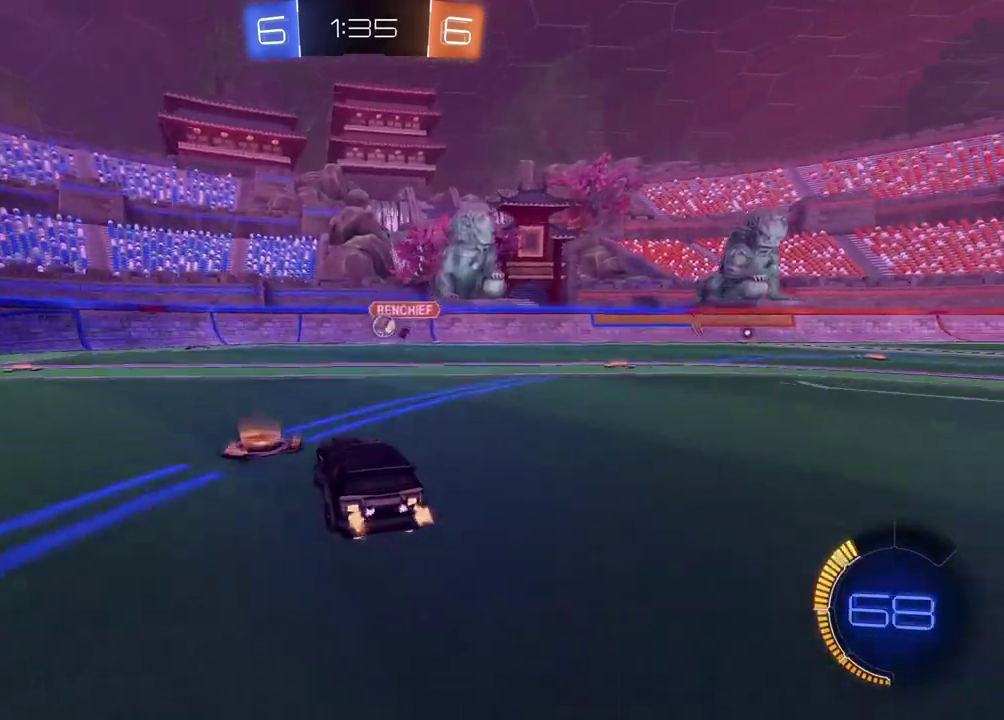
{"buttons": ["CIRCLE", "R2"], "left_stick": "center", "right_stick": "center", "events": [[33, "left_stick", "center"], [367, "left_stick", "left"], [450, "CIRCLE", "down"], [450, "left_stick", "center"]]}
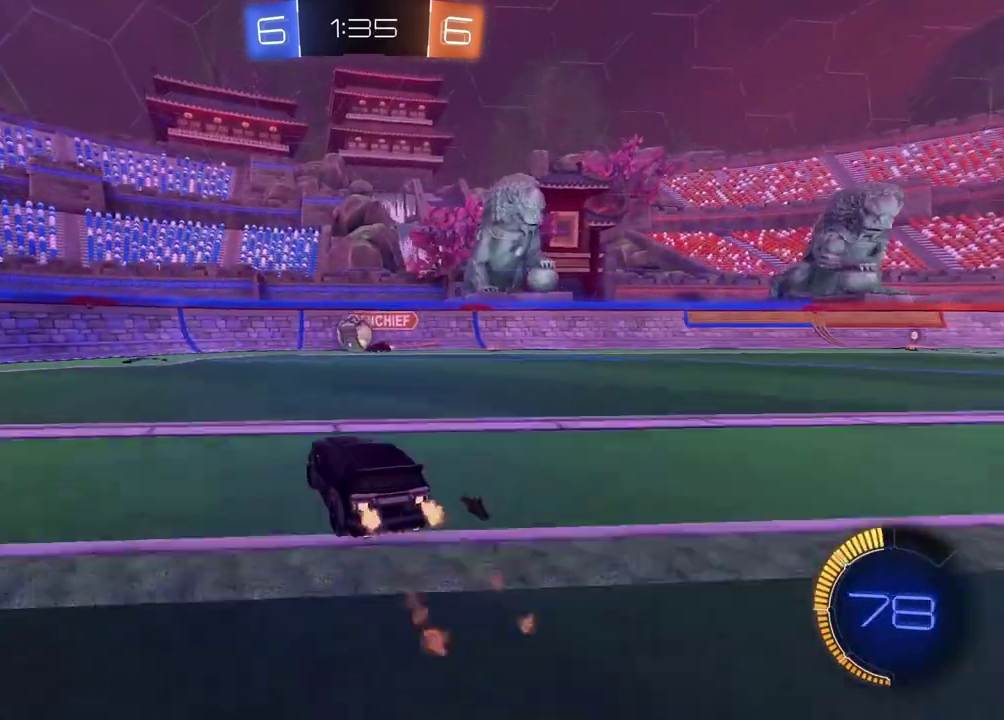
{"buttons": ["CIRCLE", "R2"], "left_stick": "left", "right_stick": "center", "events": [[200, "left_stick", "left"]]}
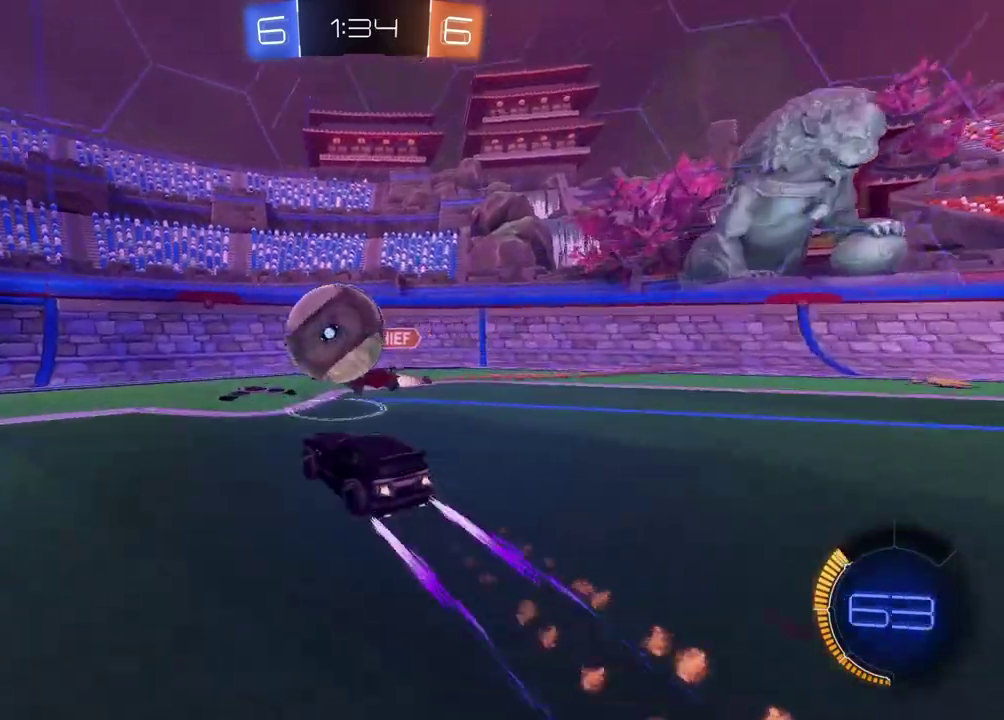
{"buttons": ["R2"], "left_stick": "left", "right_stick": "center", "events": [[100, "left_stick", "center"], [200, "CIRCLE", "up"], [217, "left_stick", "left"]]}
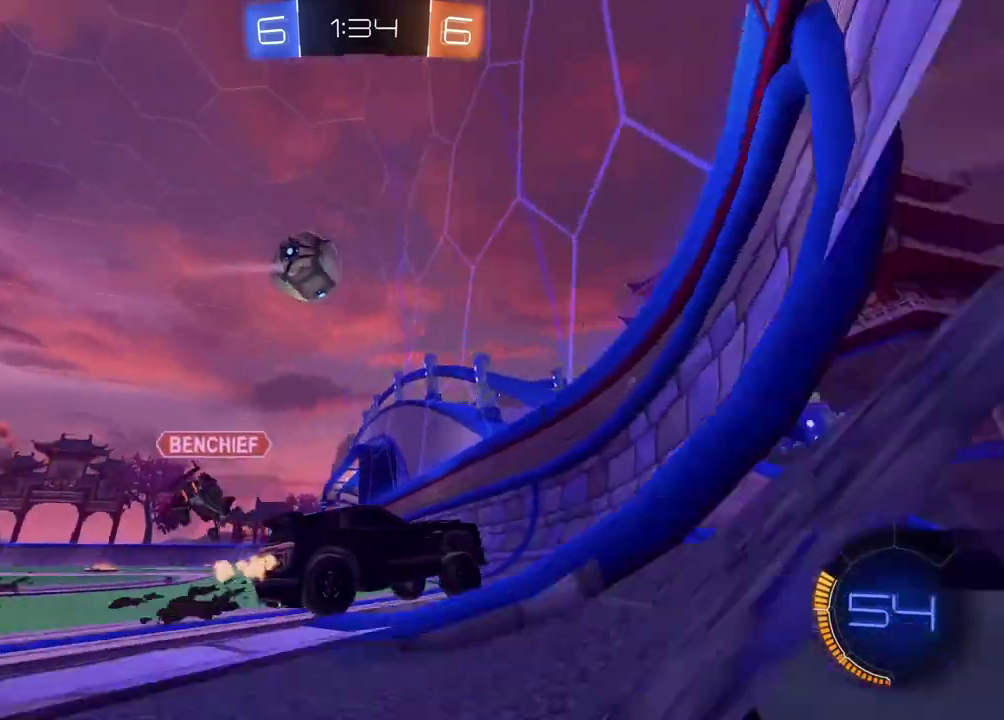
{"buttons": ["R2"], "left_stick": "left", "right_stick": "center", "events": []}
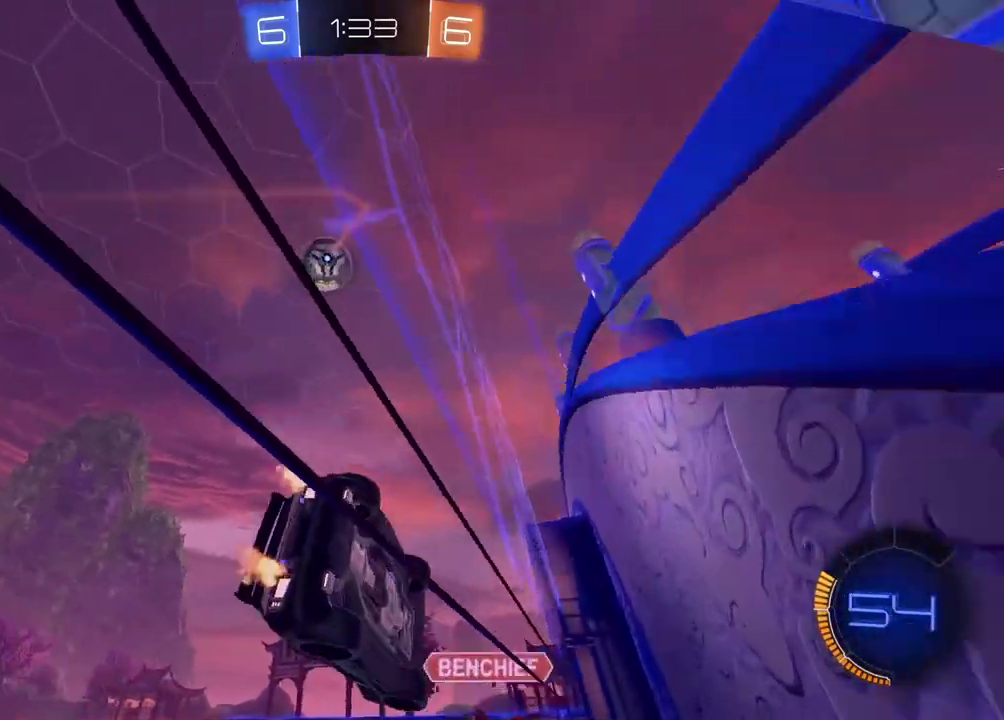
{"buttons": ["CIRCLE", "R2"], "left_stick": "center", "right_stick": "center", "events": [[33, "TRIANGLE", "down"], [133, "TRIANGLE", "up"], [133, "left_stick", "center"], [450, "CIRCLE", "down"]]}
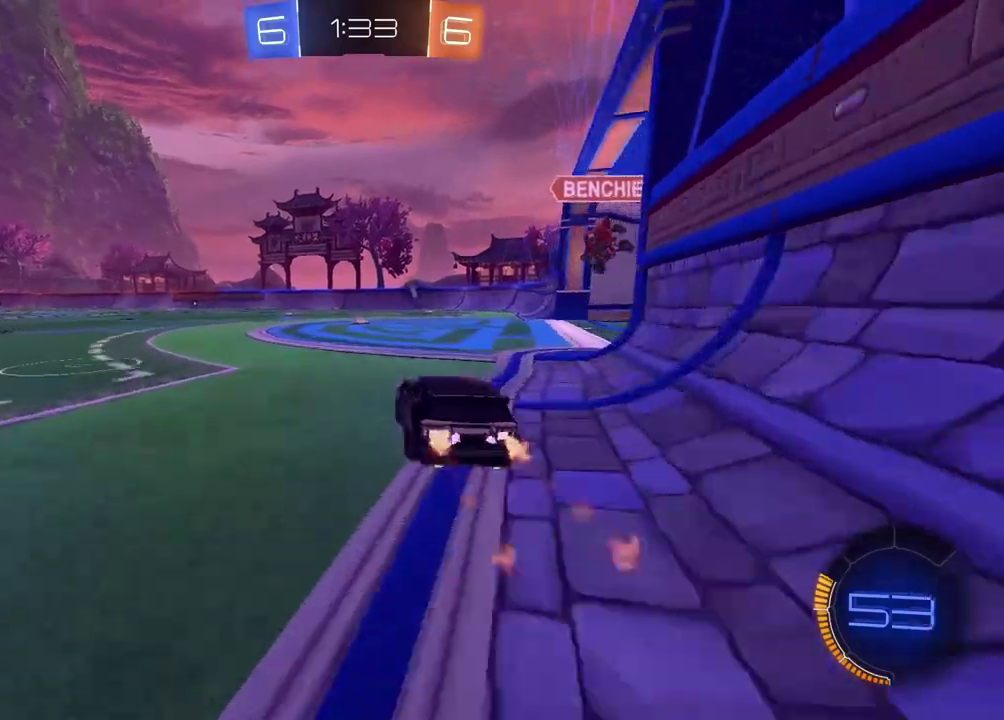
{"buttons": ["CIRCLE", "R2"], "left_stick": "right", "right_stick": "center", "events": [[83, "left_stick", "right"], [267, "left_stick", "center"], [467, "left_stick", "right"]]}
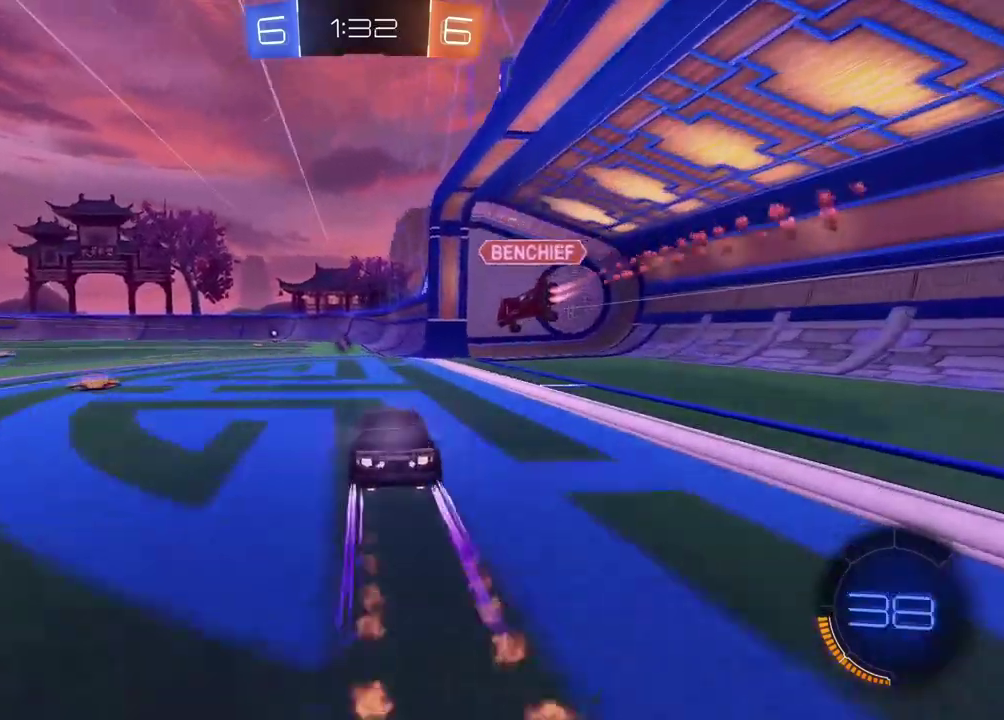
{"buttons": ["CIRCLE", "R2"], "left_stick": "down-left", "right_stick": "center", "events": [[83, "left_stick", "center"], [133, "left_stick", "left"], [267, "left_stick", "center"], [483, "left_stick", "down-left"]]}
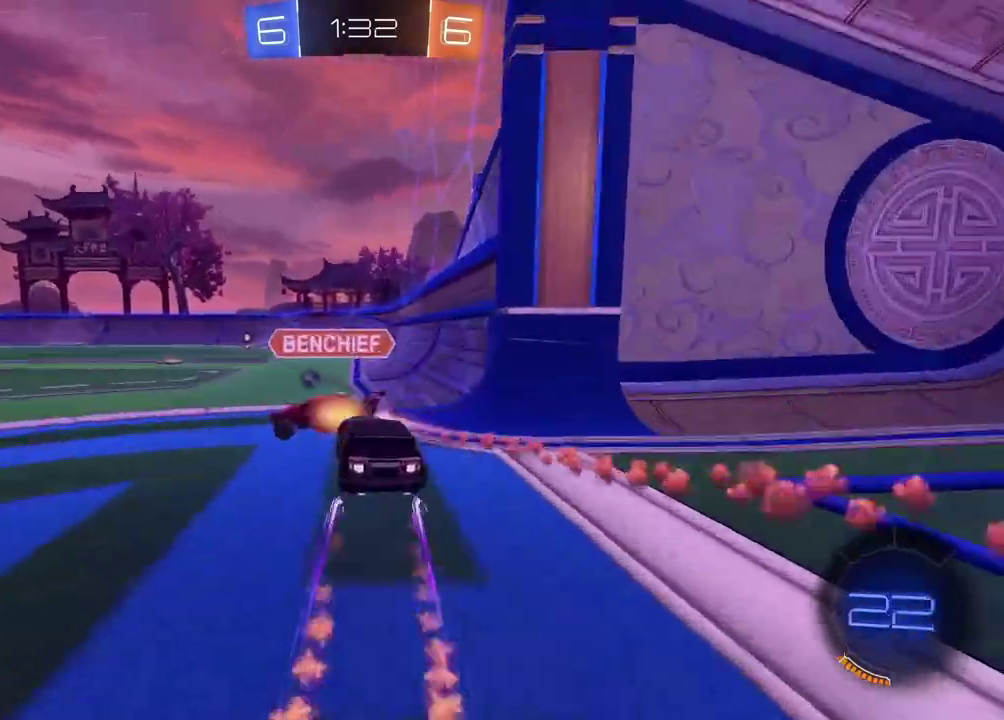
{"buttons": ["R2"], "left_stick": "center", "right_stick": "center", "events": [[33, "left_stick", "left"], [183, "left_stick", "center"], [217, "CIRCLE", "up"], [300, "left_stick", "right"], [417, "left_stick", "center"]]}
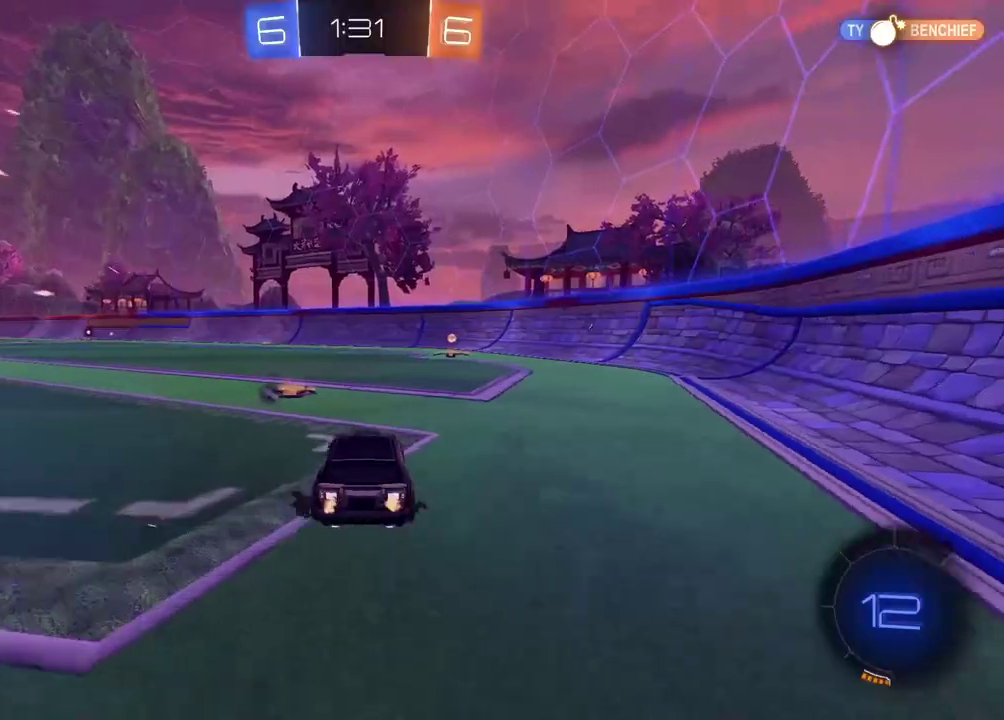
{"buttons": ["R2"], "left_stick": "center", "right_stick": "center", "events": [[67, "TRIANGLE", "down"], [133, "TRIANGLE", "up"], [167, "left_stick", "right"], [317, "left_stick", "center"]]}
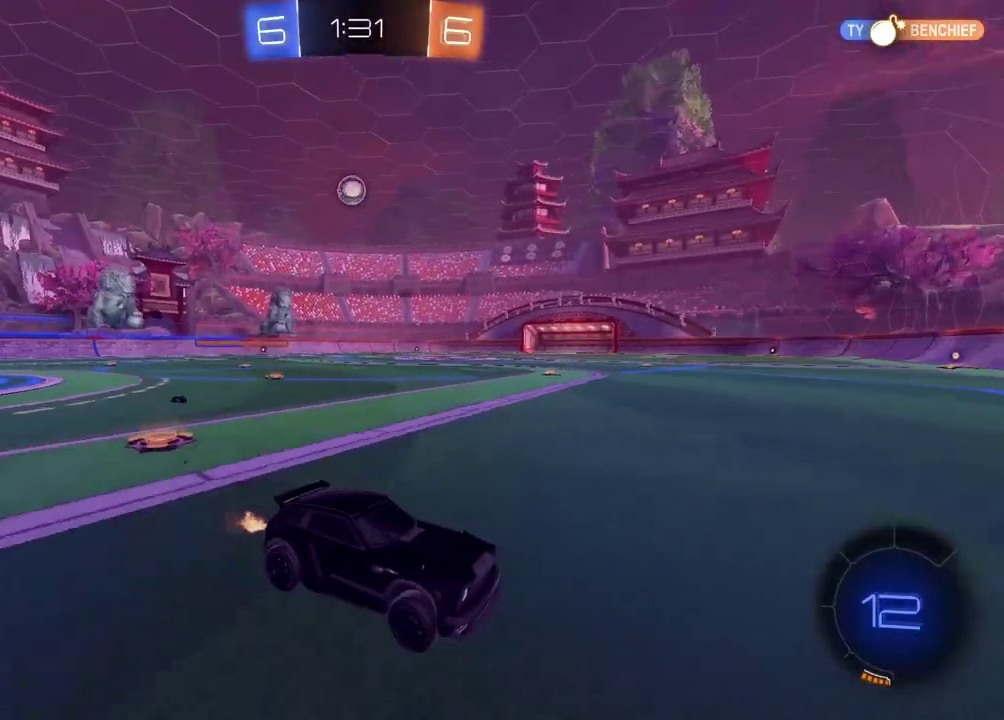
{"buttons": ["CIRCLE", "R2"], "left_stick": "left", "right_stick": "center", "events": [[100, "left_stick", "left"], [483, "CIRCLE", "down"]]}
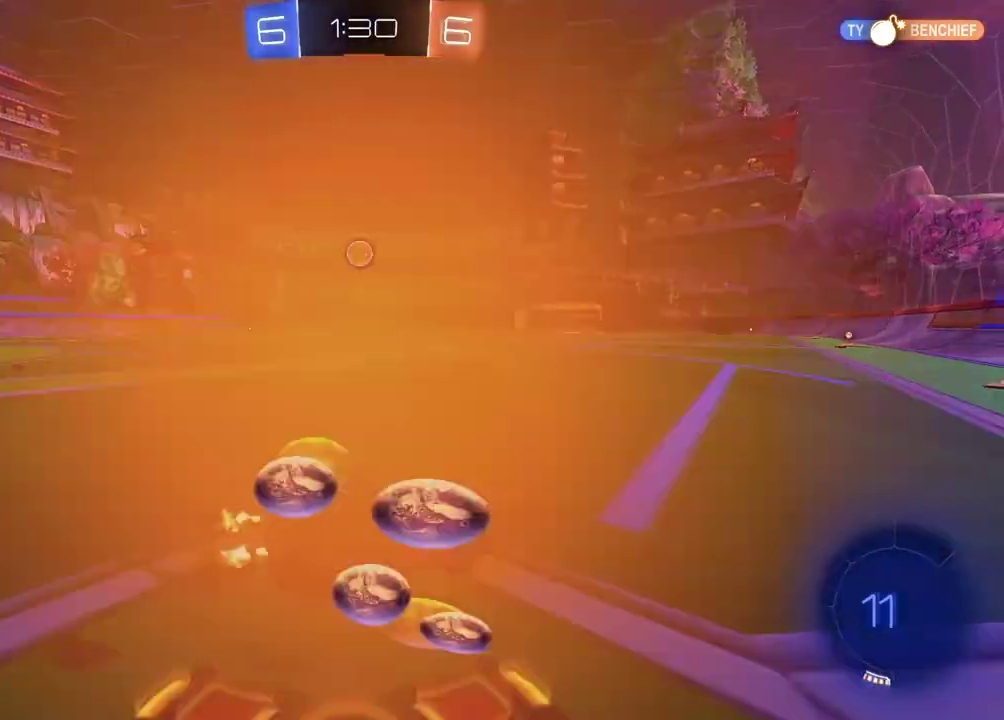
{"buttons": ["CROSS"], "left_stick": "down-left", "right_stick": "center", "events": [[317, "left_stick", "center"], [467, "left_stick", "down-left"], [483, "CROSS", "down"], [483, "R2", "up"], [500, "CIRCLE", "up"]]}
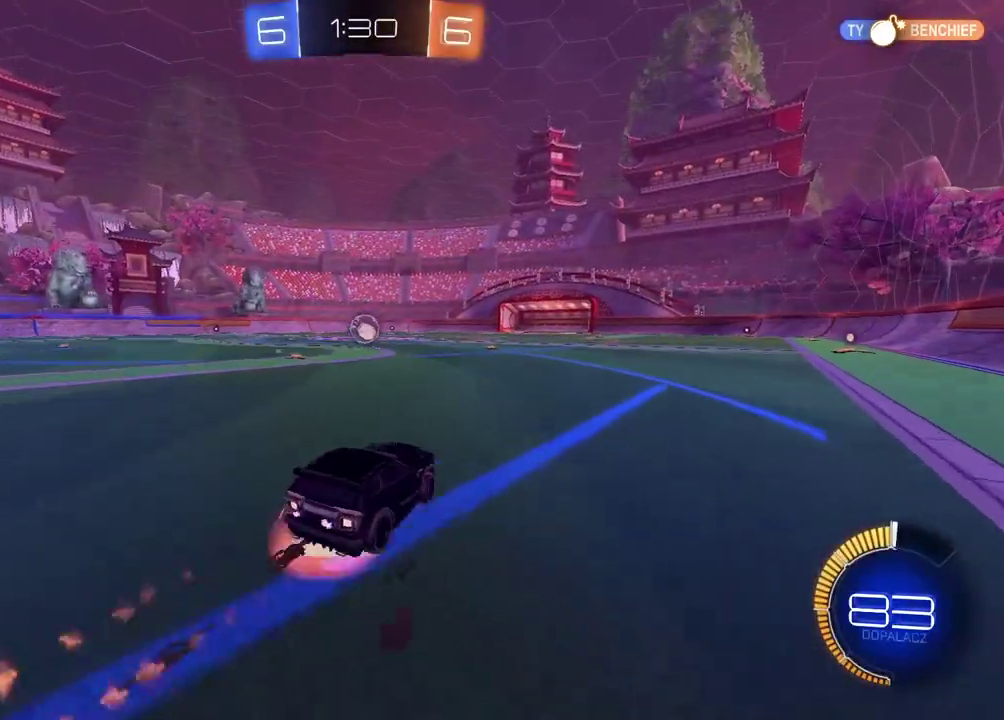
{"buttons": ["CROSS", "CIRCLE", "L2", "R2"], "left_stick": "up-left", "right_stick": "center", "events": [[133, "CROSS", "up"], [133, "left_stick", "center"], [200, "CIRCLE", "down"], [200, "R2", "down"], [217, "CROSS", "down"], [300, "left_stick", "left"], [433, "left_stick", "up-left"], [467, "L2", "down"]]}
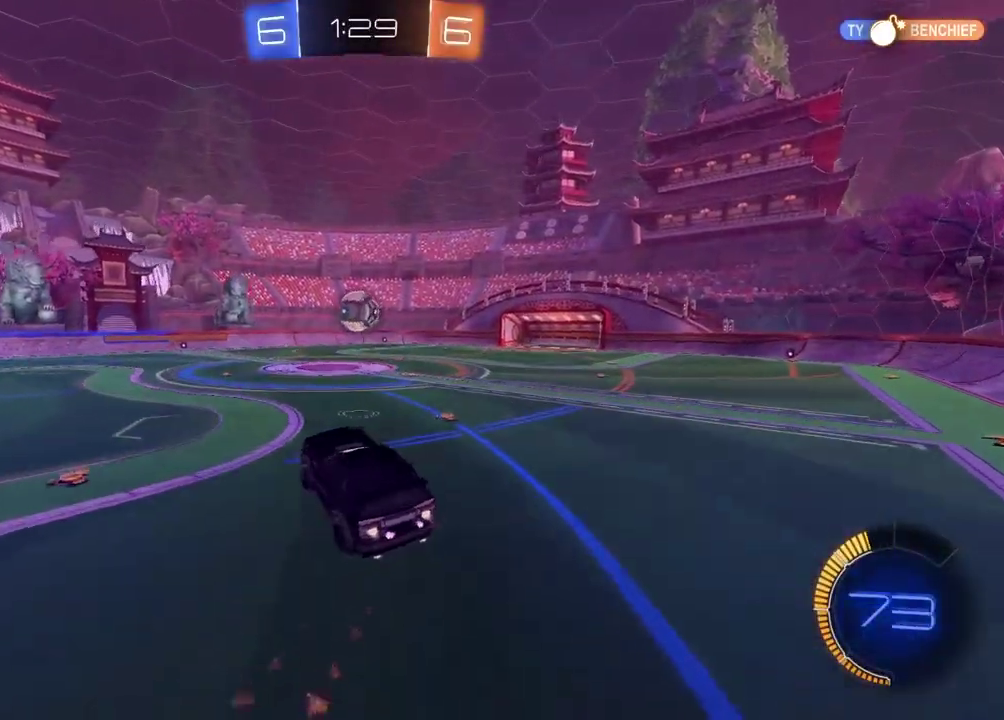
{"buttons": ["CROSS", "CIRCLE", "L2", "R2"], "left_stick": "center", "right_stick": "center", "events": [[17, "left_stick", "center"], [67, "left_stick", "down"], [217, "left_stick", "down-left"], [350, "left_stick", "center"]]}
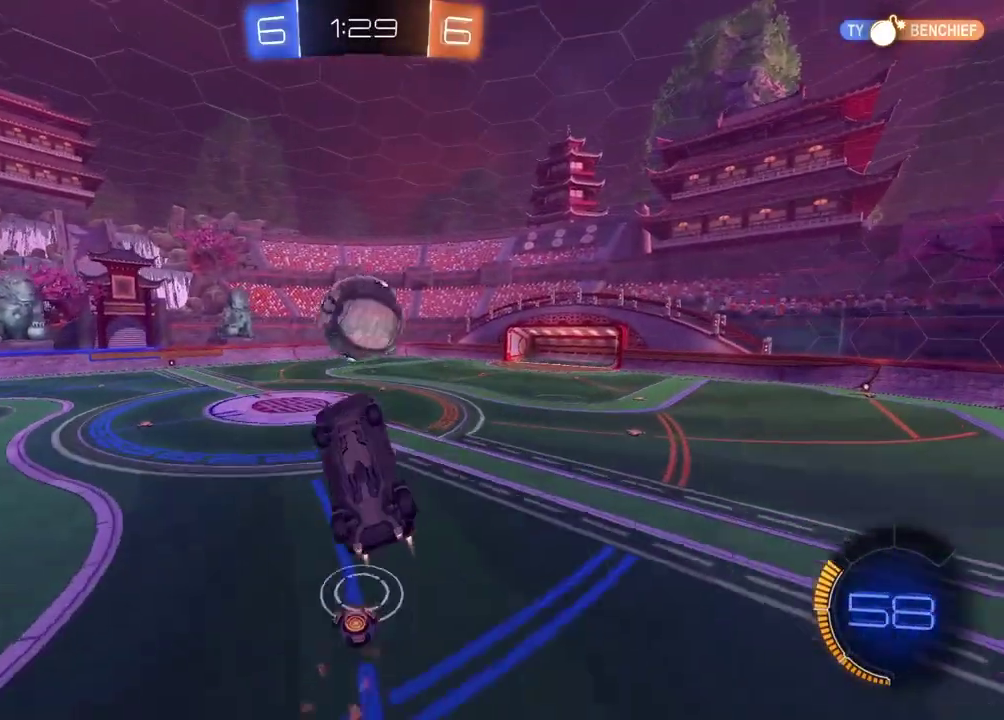
{"buttons": ["CROSS", "CIRCLE", "L2", "R2"], "left_stick": "down", "right_stick": "center", "events": [[233, "left_stick", "up-right"], [467, "left_stick", "down"]]}
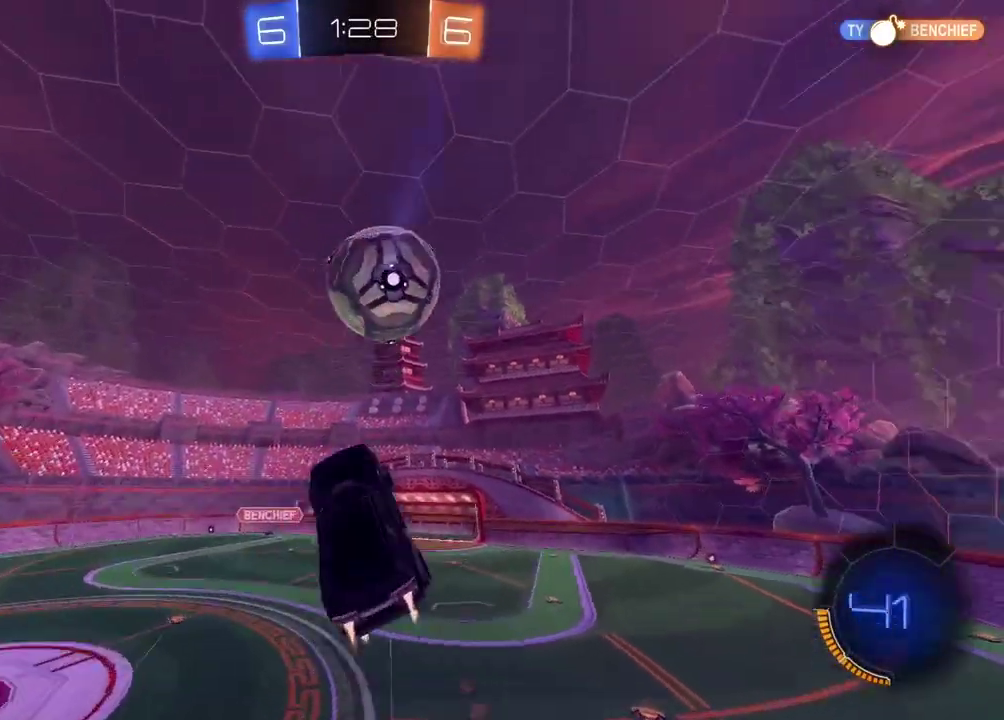
{"buttons": ["CIRCLE", "L2", "R2"], "left_stick": "right", "right_stick": "center", "events": [[67, "left_stick", "down-left"], [200, "left_stick", "left"], [317, "left_stick", "up-left"], [367, "CROSS", "up"], [400, "left_stick", "up"], [450, "left_stick", "up-right"], [500, "left_stick", "right"]]}
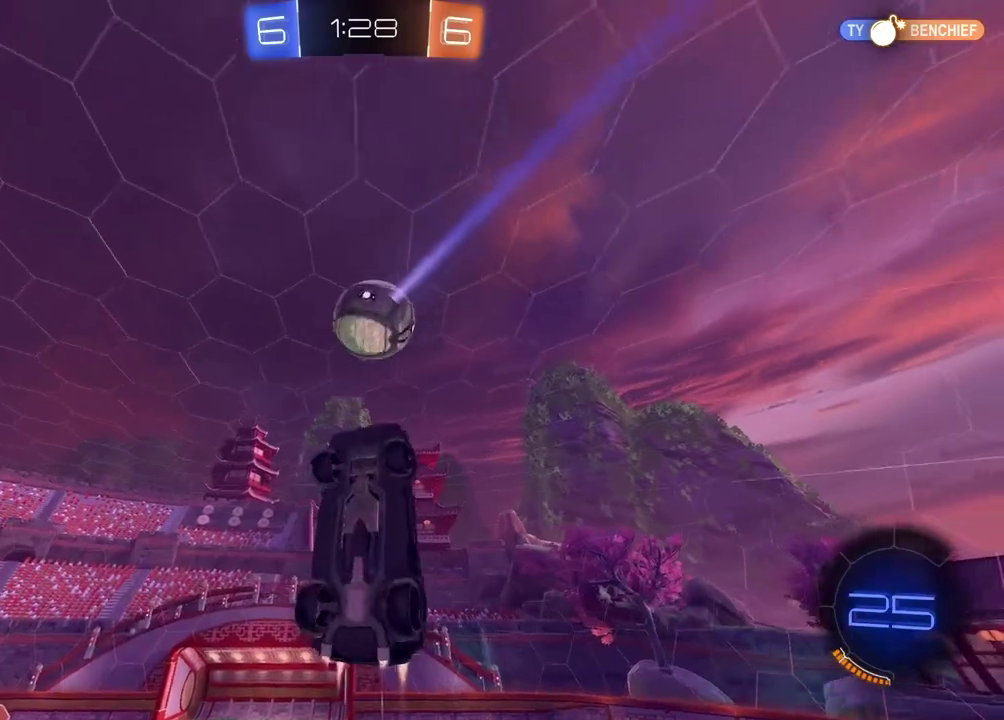
{"buttons": ["L2", "R2"], "left_stick": "down", "right_stick": "center", "events": [[217, "CIRCLE", "up"], [350, "left_stick", "down-right"], [450, "left_stick", "down"]]}
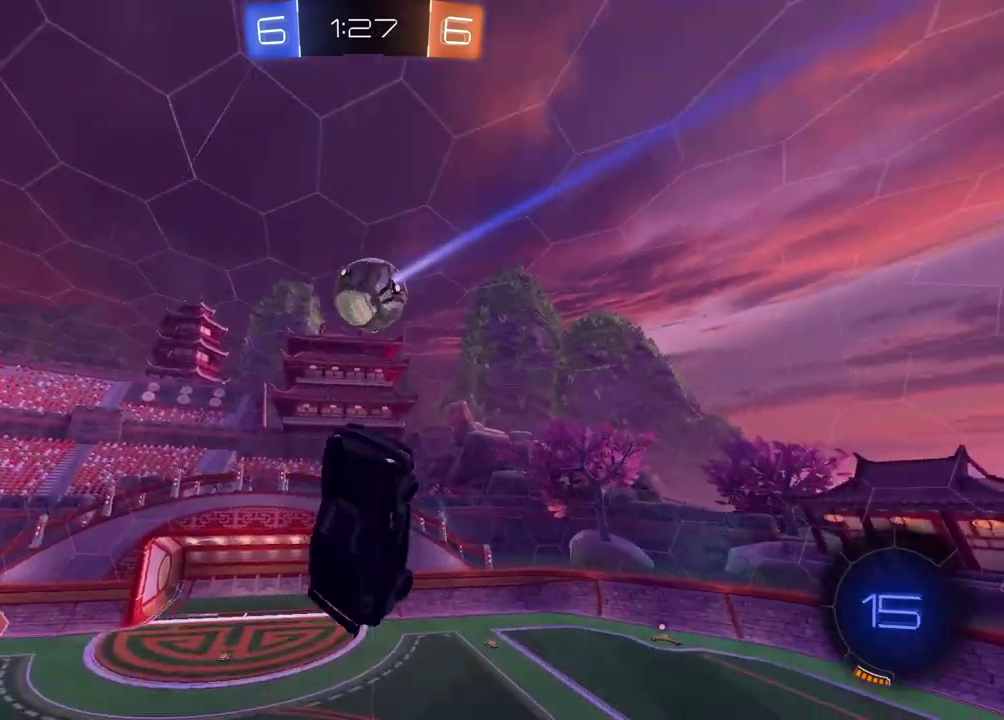
{"buttons": ["CIRCLE", "L2", "R2"], "left_stick": "down-left", "right_stick": "center", "events": [[17, "CIRCLE", "down"], [117, "left_stick", "down-left"]]}
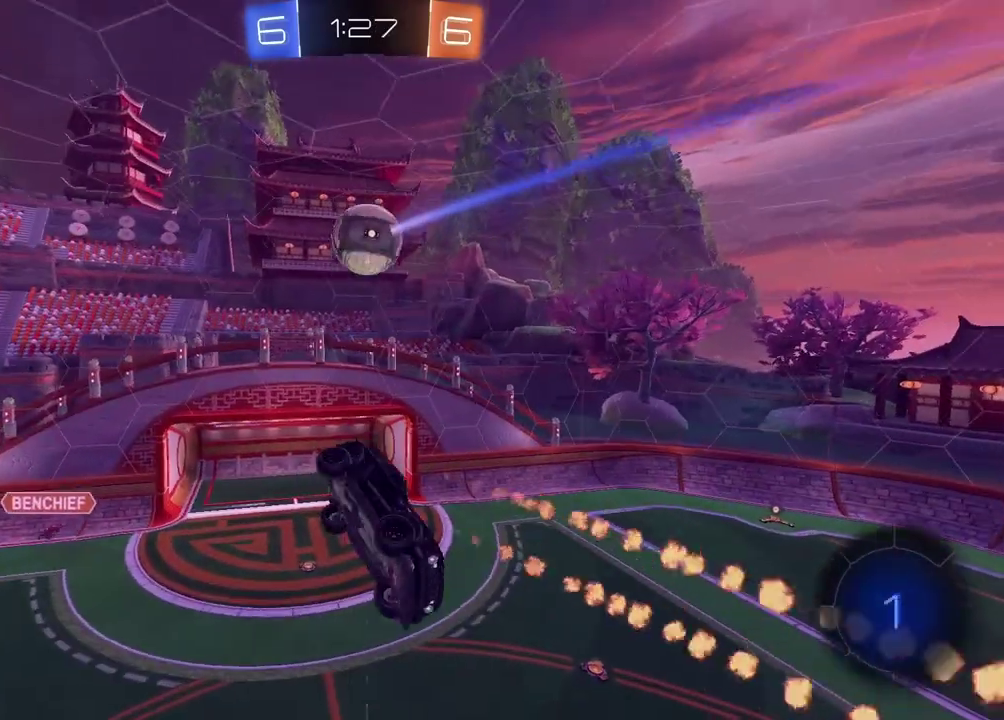
{"buttons": ["CIRCLE", "R2"], "left_stick": "center", "right_stick": "center", "events": [[67, "L2", "up"], [217, "left_stick", "center"], [333, "left_stick", "up-left"], [383, "left_stick", "up"], [483, "left_stick", "center"]]}
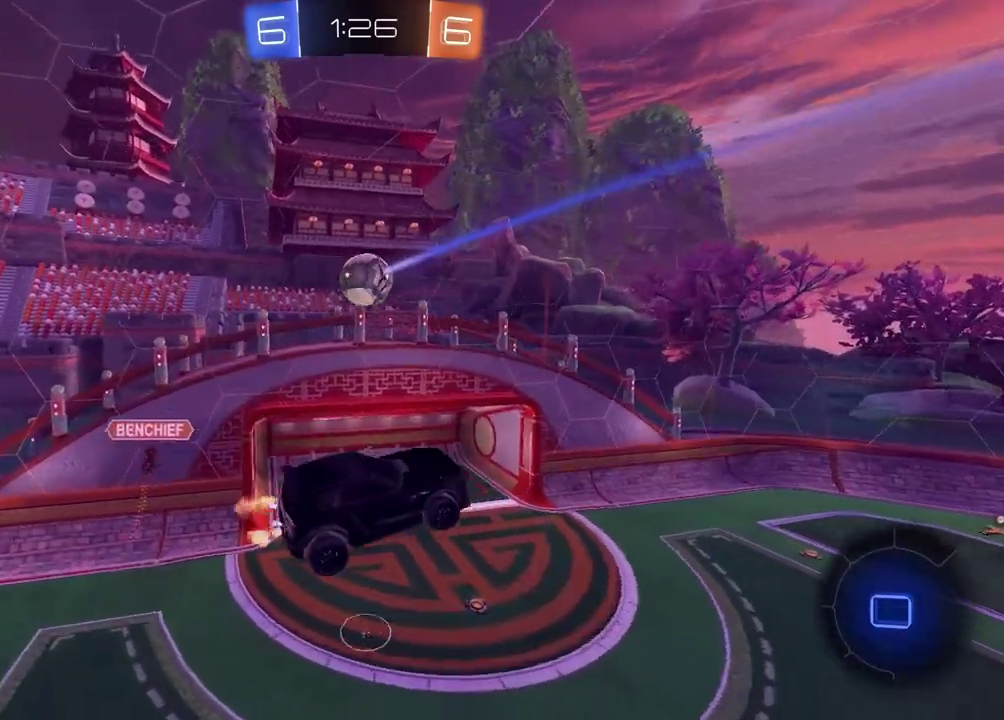
{"buttons": ["R2"], "left_stick": "right", "right_stick": "center", "events": [[133, "CIRCLE", "up"], [150, "left_stick", "right"]]}
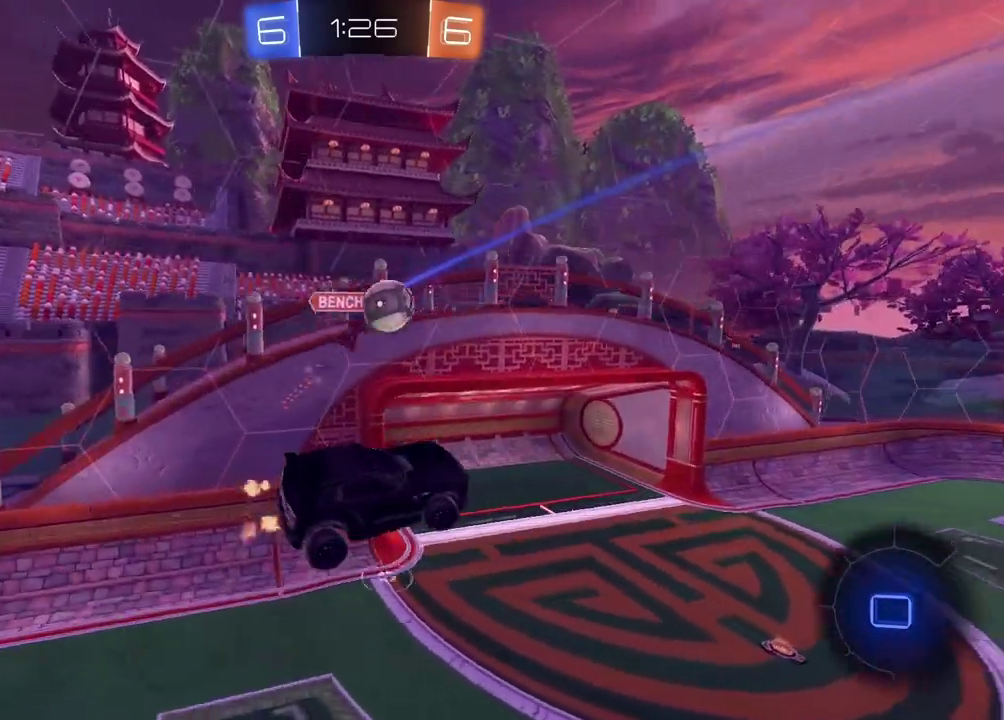
{"buttons": ["R2"], "left_stick": "right", "right_stick": "center", "events": [[117, "left_stick", "center"], [267, "left_stick", "right"]]}
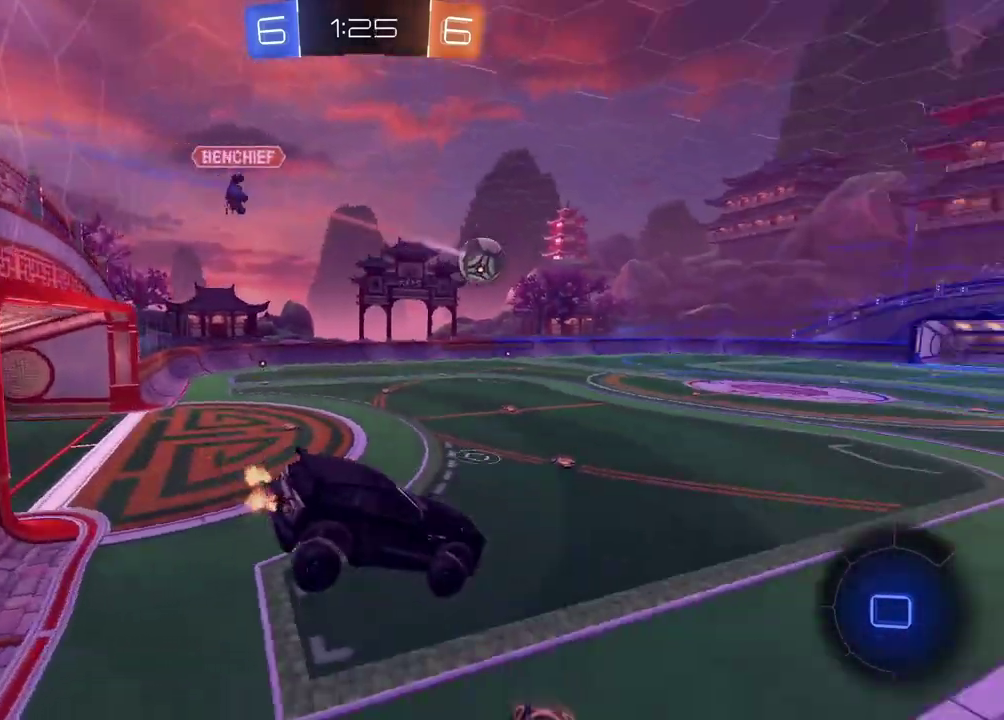
{"buttons": ["R2"], "left_stick": "left", "right_stick": "center", "events": [[200, "left_stick", "center"], [400, "left_stick", "left"]]}
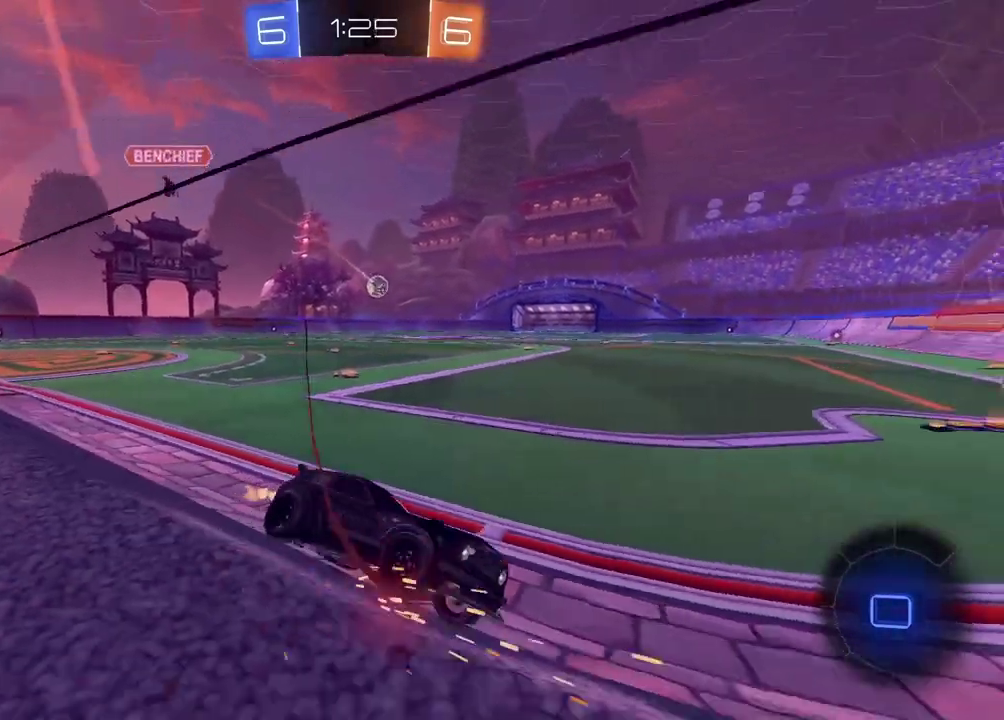
{"buttons": ["R2"], "left_stick": "left", "right_stick": "center", "events": []}
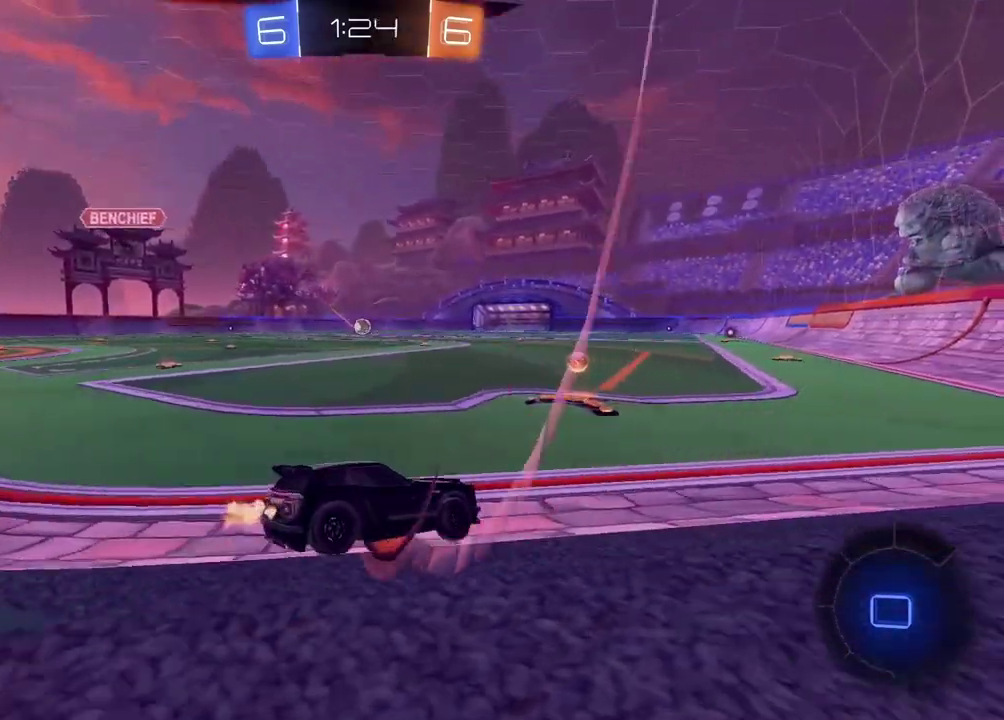
{"buttons": ["CIRCLE", "R2"], "left_stick": "up", "right_stick": "center", "events": [[300, "left_stick", "center"], [433, "CIRCLE", "down"], [467, "left_stick", "up"]]}
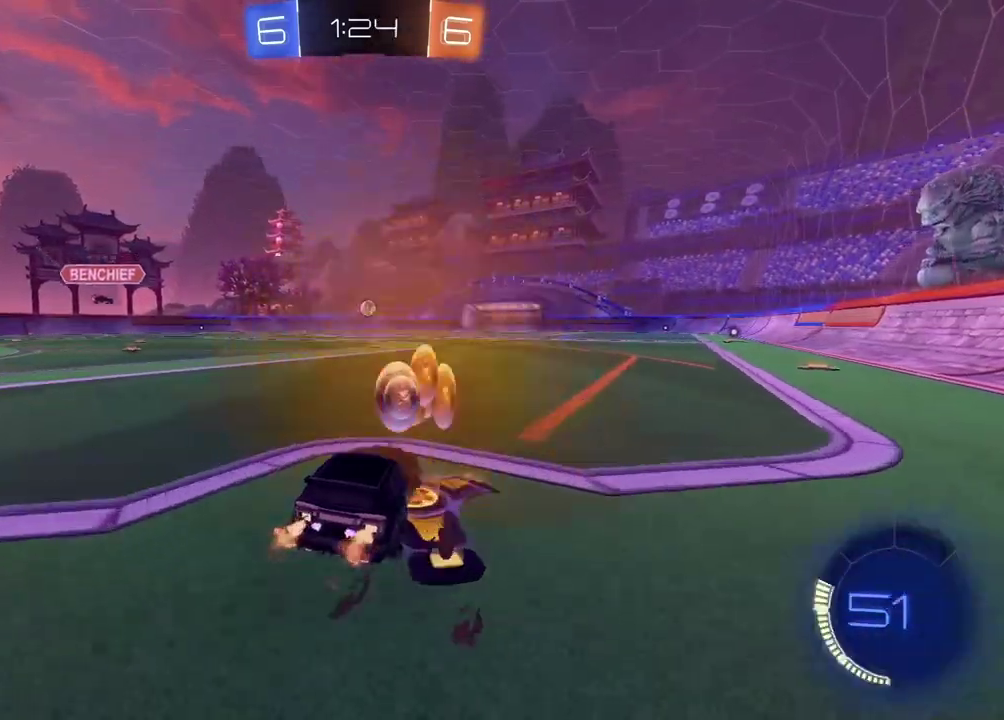
{"buttons": ["R2"], "left_stick": "center", "right_stick": "center", "events": [[50, "CROSS", "down"], [133, "CROSS", "up"], [200, "CROSS", "down"], [350, "CROSS", "up"], [367, "CIRCLE", "up"], [417, "left_stick", "center"]]}
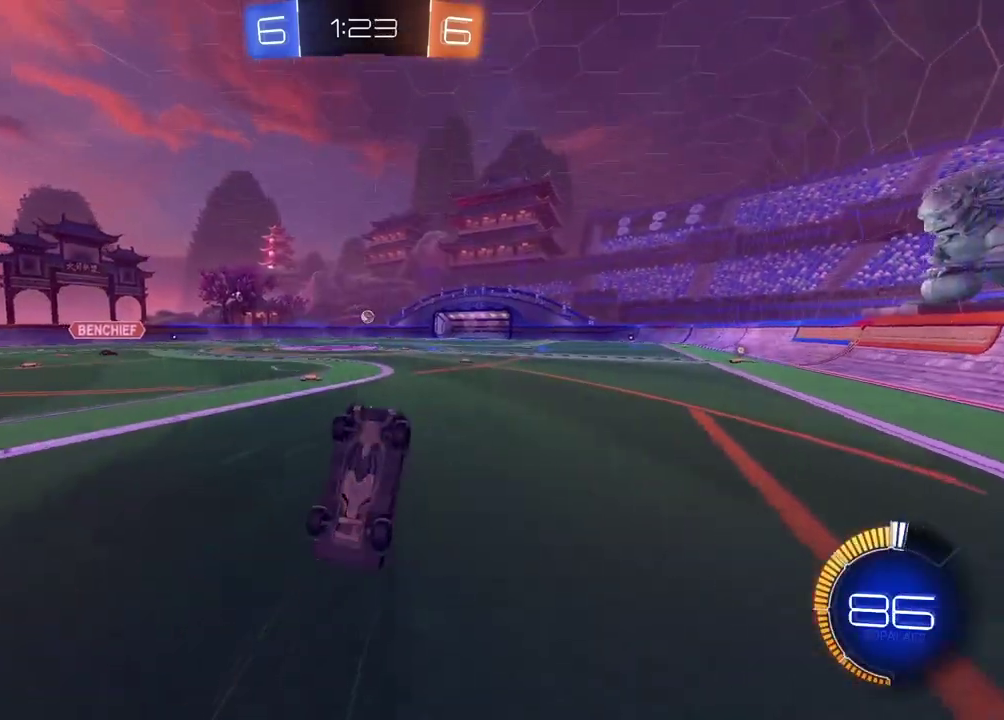
{"buttons": ["R2"], "left_stick": "center", "right_stick": "center", "events": [[333, "R2", "up"], [450, "R2", "down"]]}
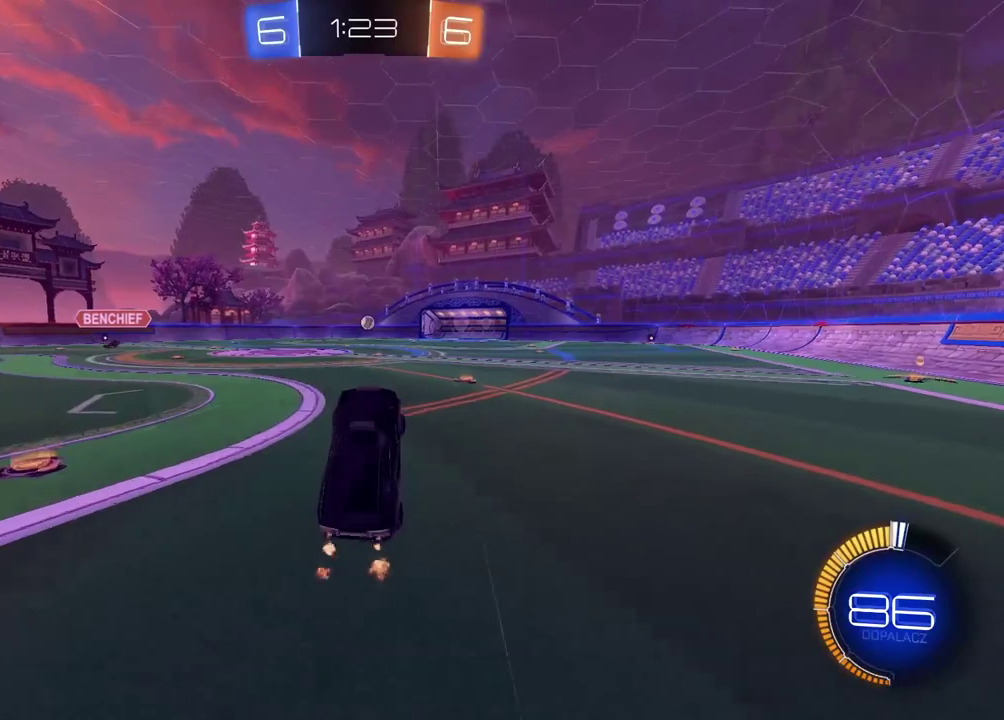
{"buttons": ["R2"], "left_stick": "center", "right_stick": "center", "events": []}